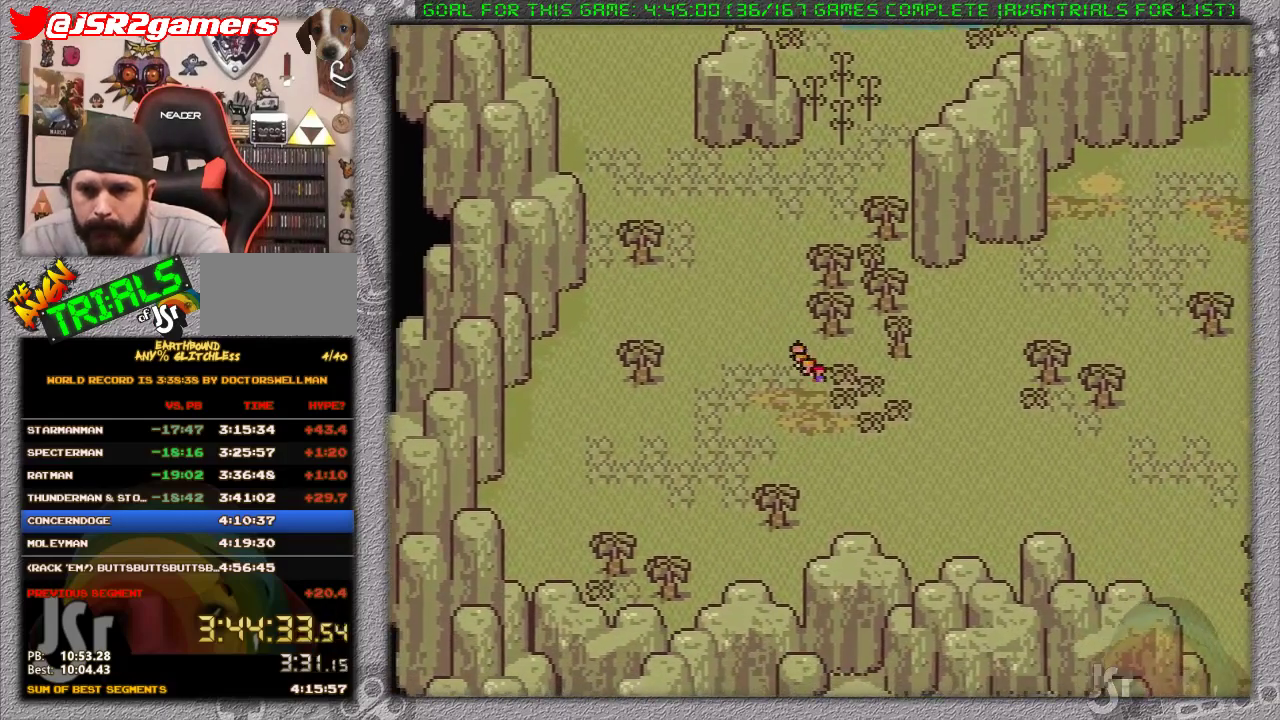
Gameplay with a controller (Nintendo layout); each line is a JSON object with the inputs held at the frame after it. "events" lists button and stick changes between this image and that frame as [ms after this image, input, new state], when the widget could be followed in between. Not read: L1 L3 R3.
{"buttons": ["DPAD_RIGHT"], "events": []}
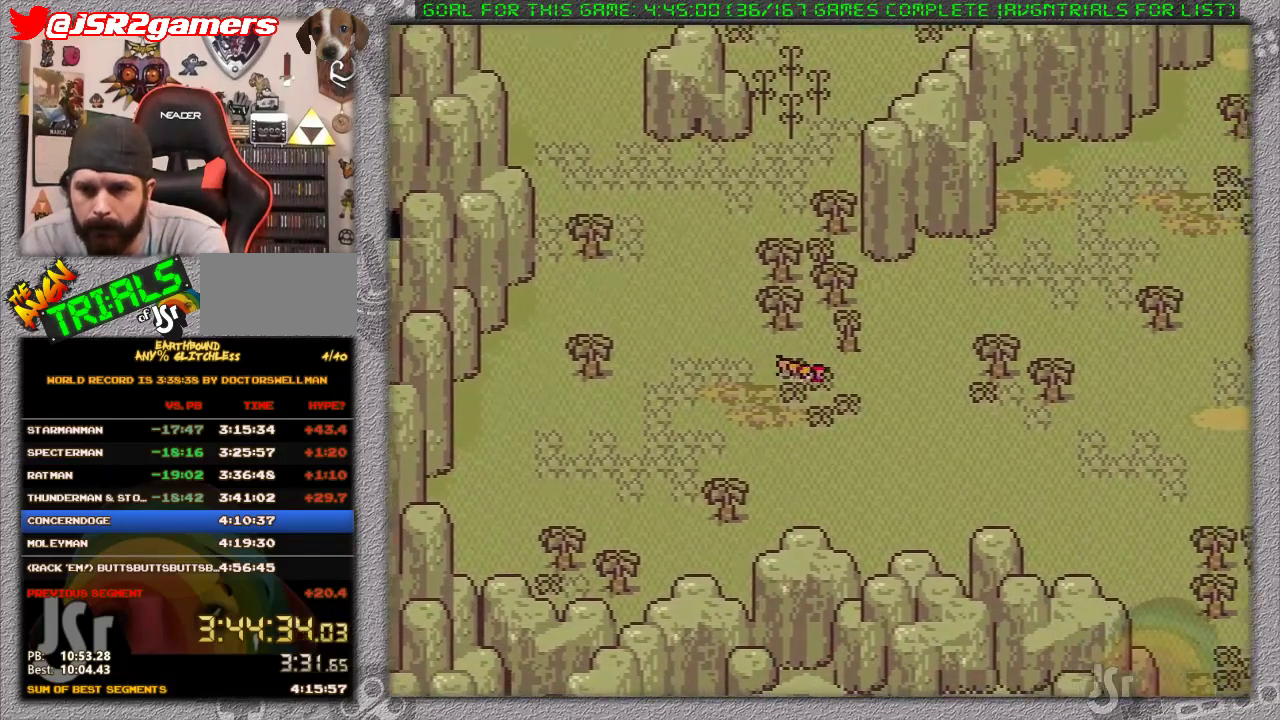
{"buttons": ["DPAD_RIGHT"], "events": []}
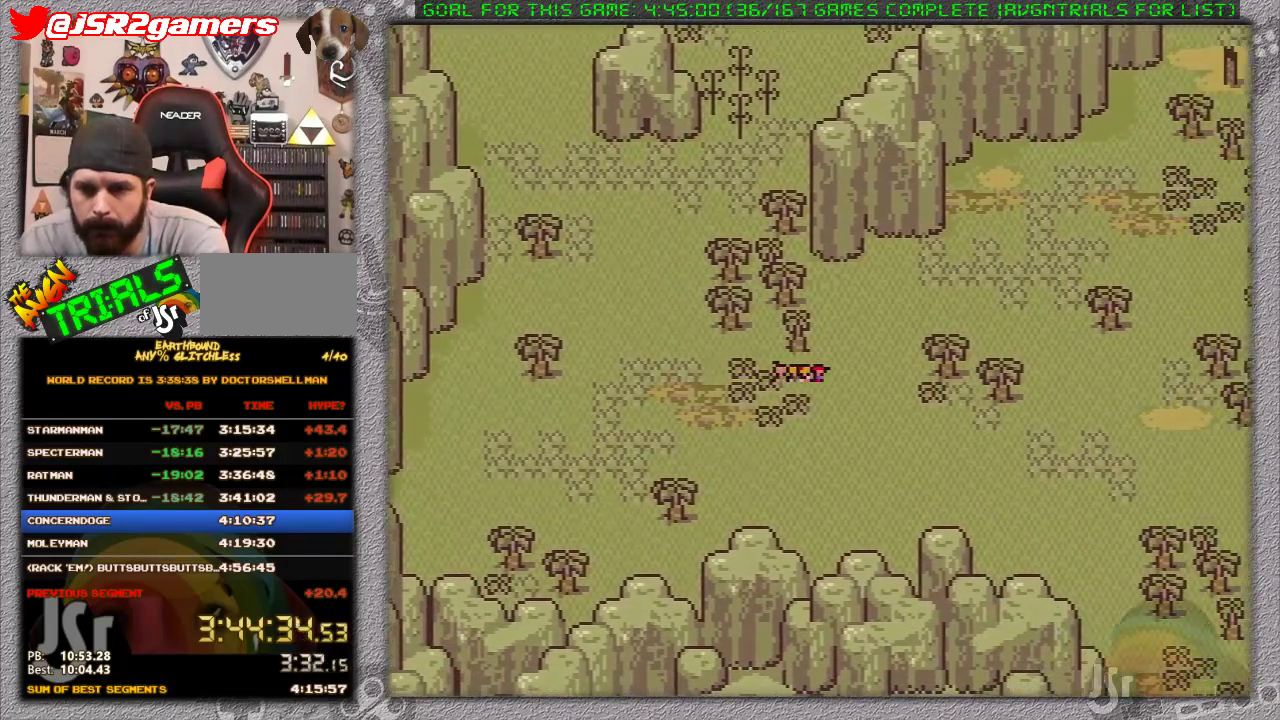
{"buttons": ["DPAD_UP", "DPAD_RIGHT"], "events": [[117, "DPAD_UP", "down"]]}
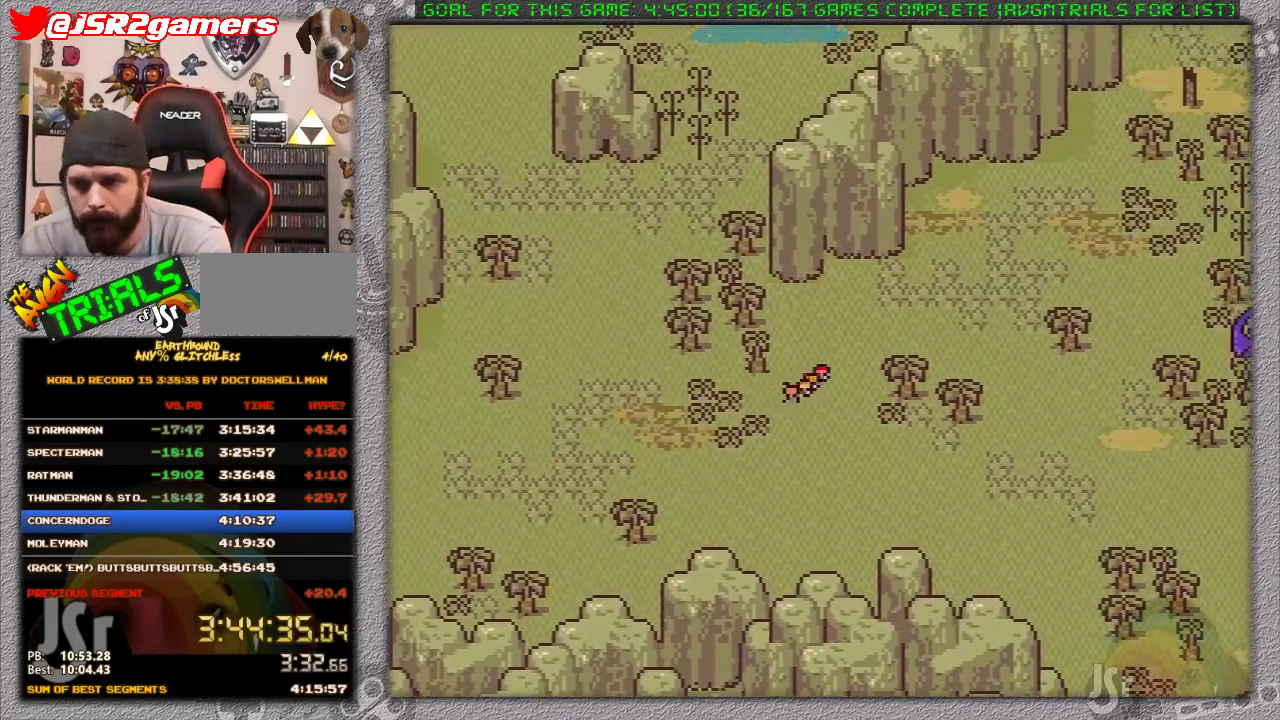
{"buttons": ["DPAD_UP", "DPAD_RIGHT"], "events": []}
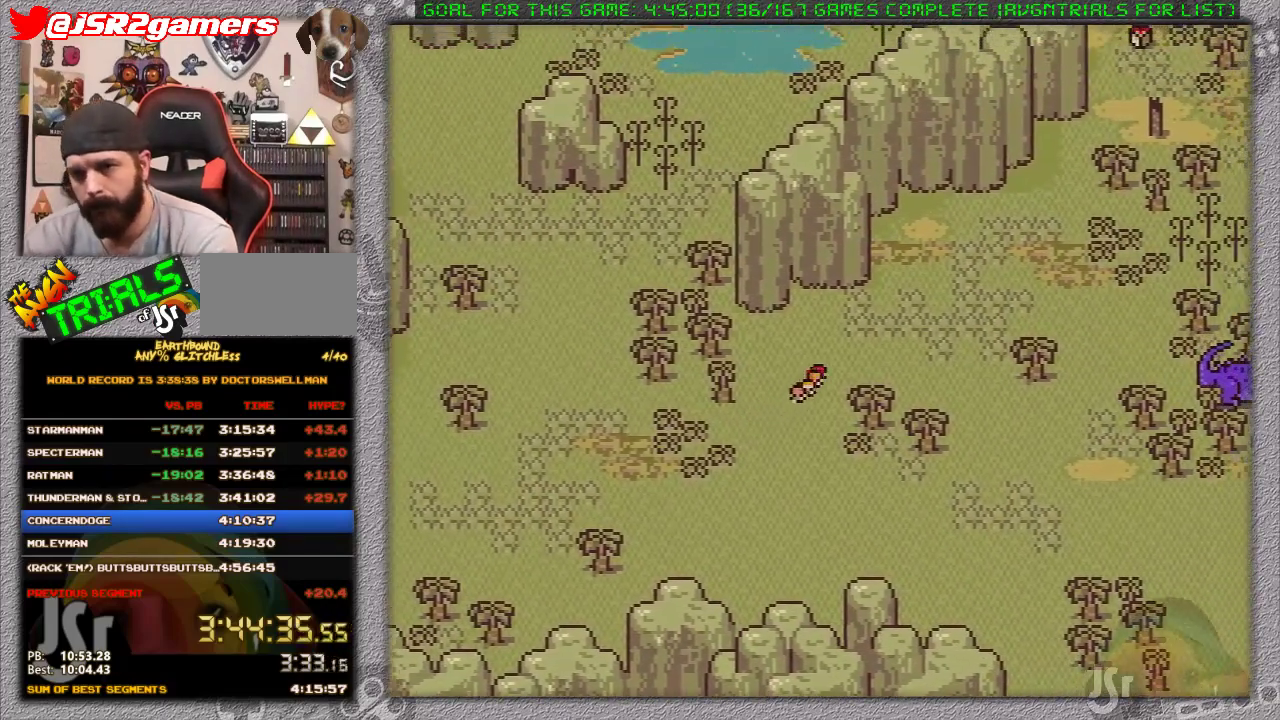
{"buttons": ["DPAD_UP", "DPAD_RIGHT"], "events": []}
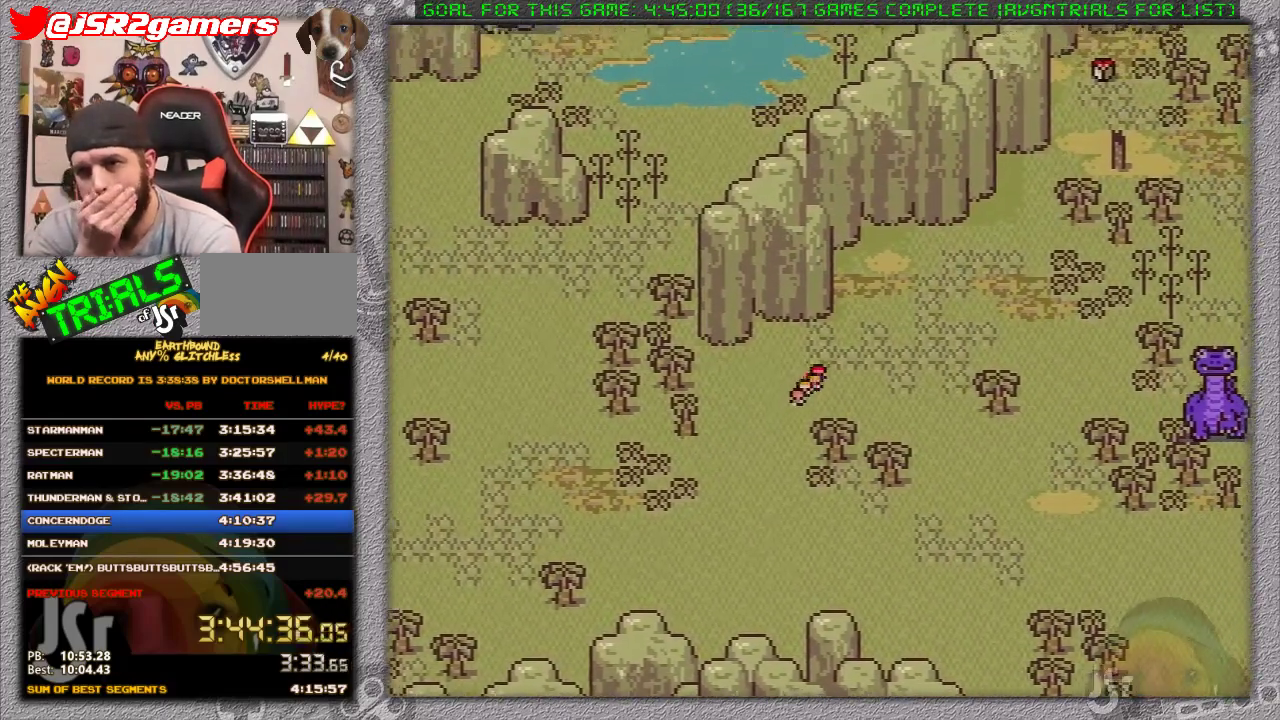
{"buttons": ["DPAD_UP", "DPAD_RIGHT"], "events": []}
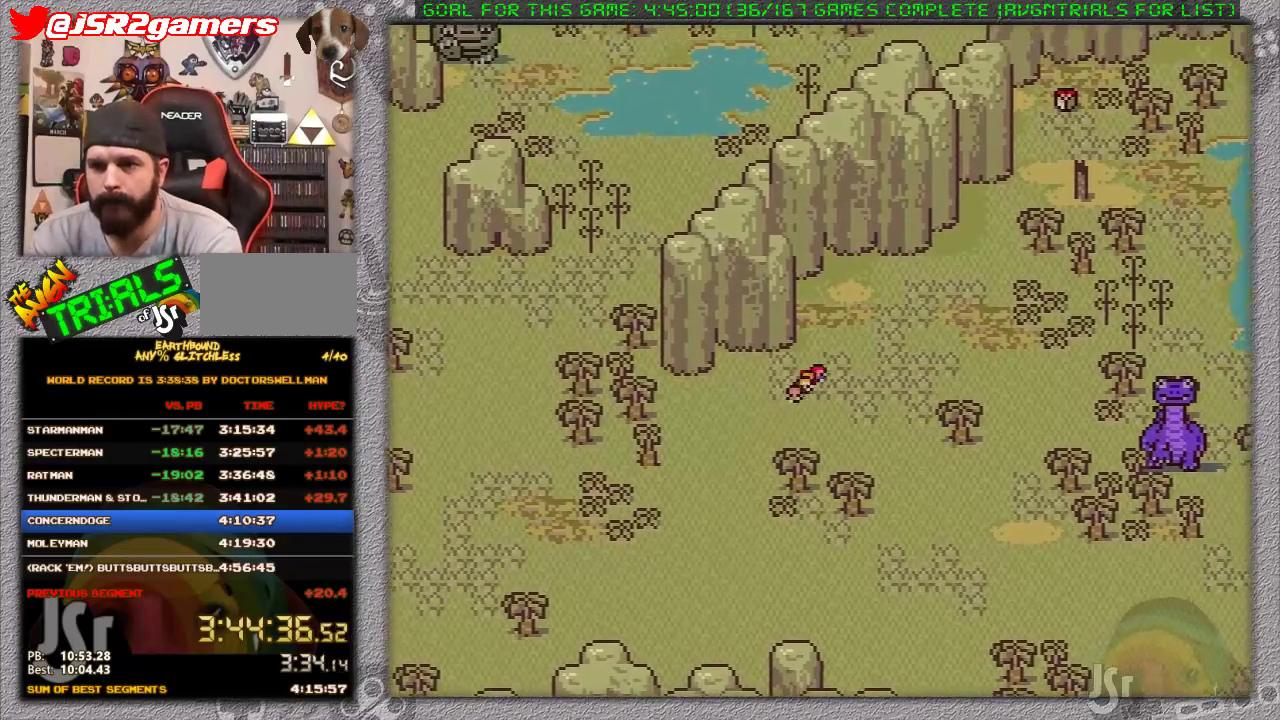
{"buttons": ["DPAD_UP", "DPAD_RIGHT"], "events": []}
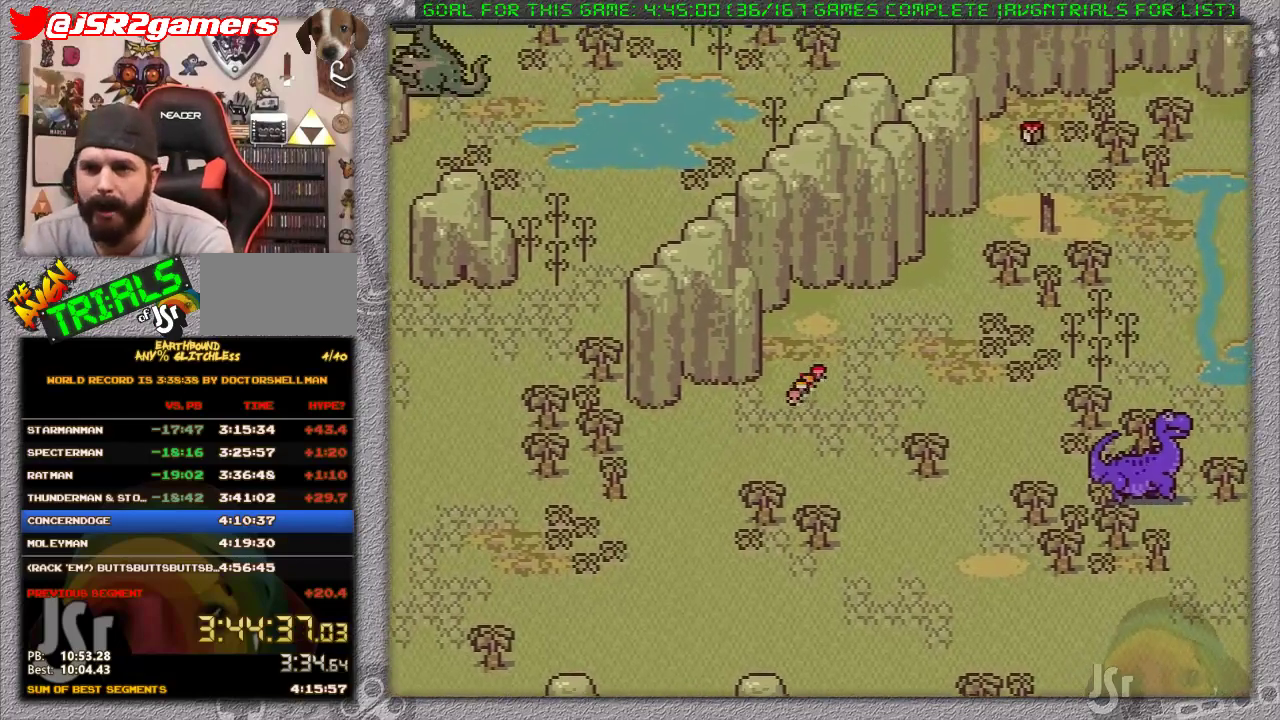
{"buttons": ["DPAD_UP", "DPAD_RIGHT"], "events": []}
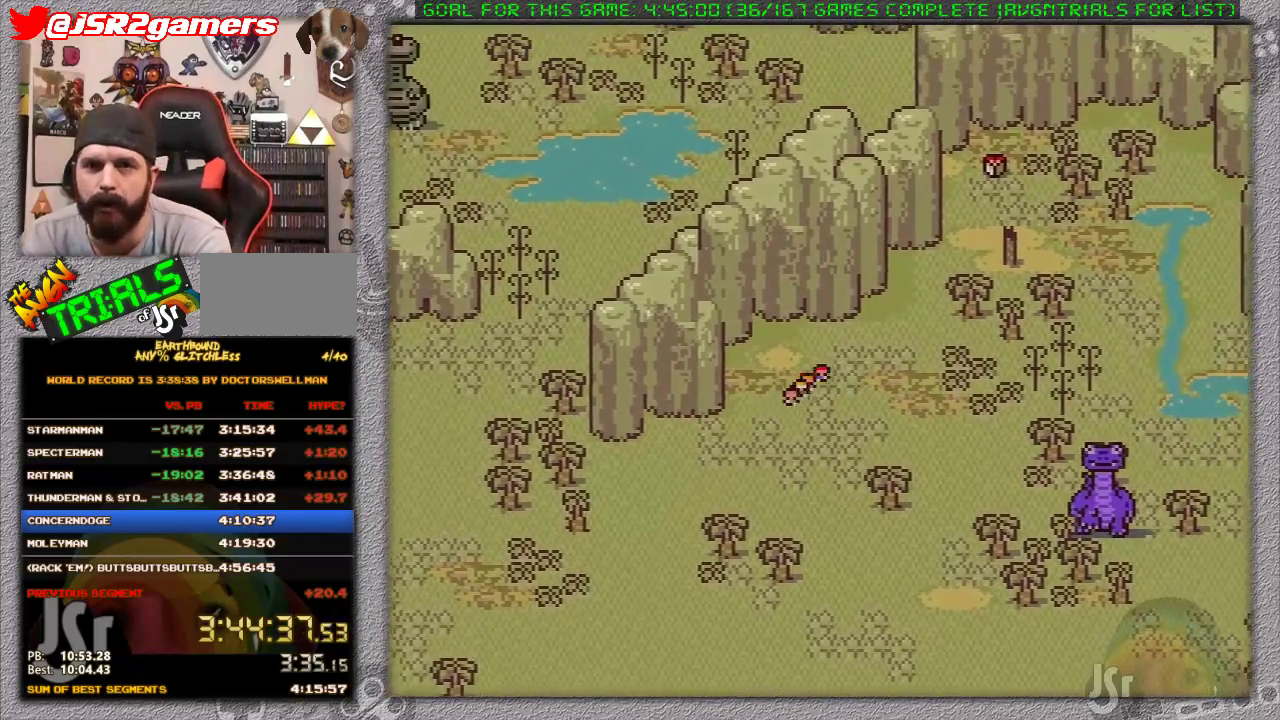
{"buttons": ["DPAD_UP", "DPAD_RIGHT"], "events": []}
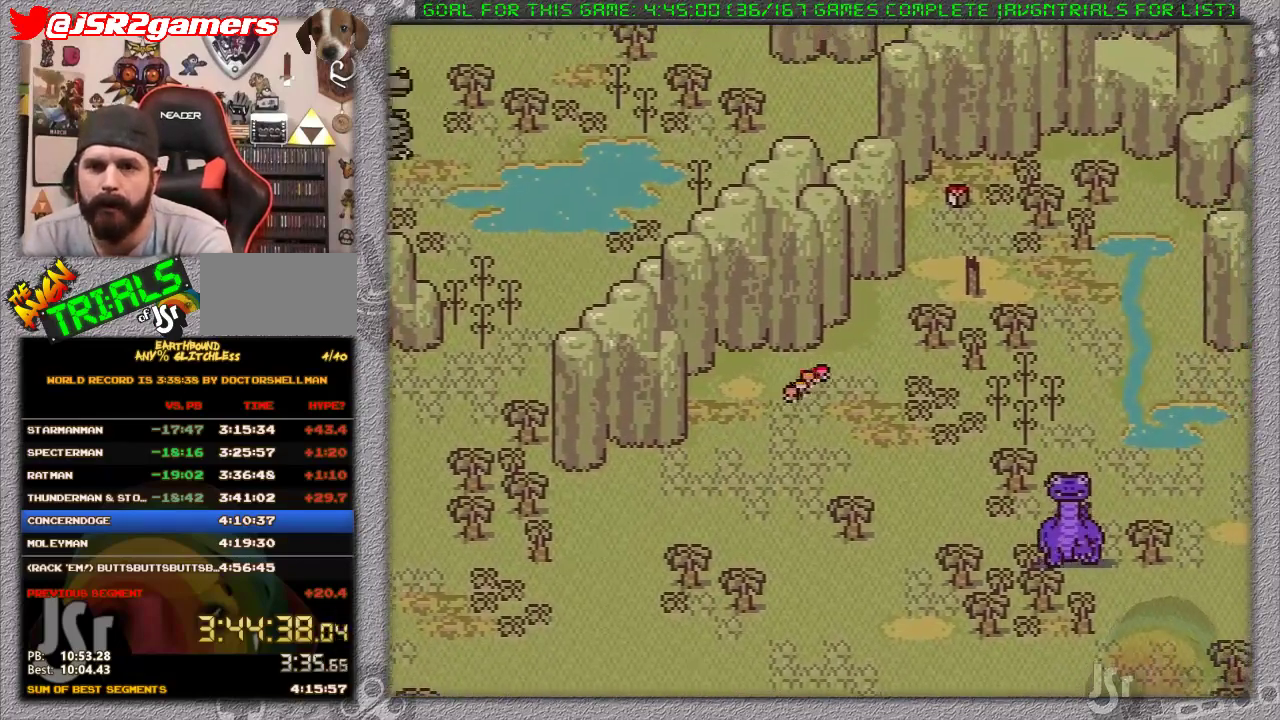
{"buttons": ["DPAD_UP", "DPAD_RIGHT"], "events": []}
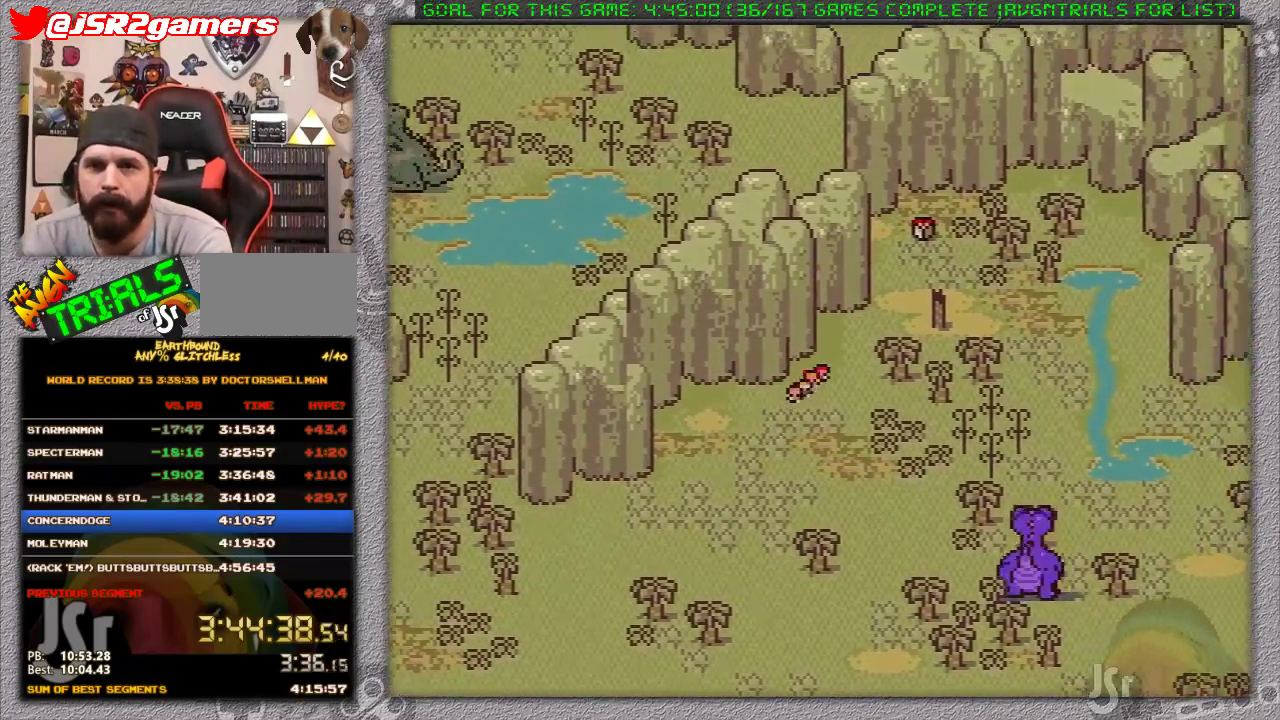
{"buttons": ["DPAD_UP", "DPAD_RIGHT"], "events": []}
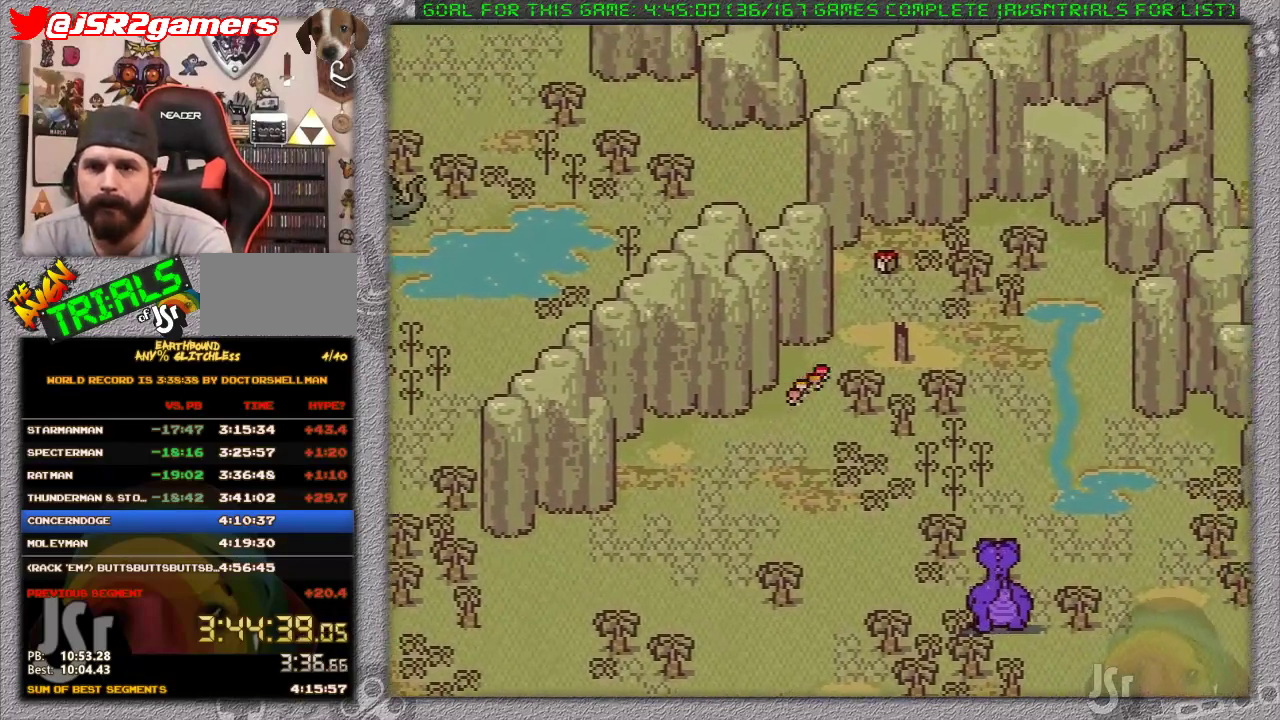
{"buttons": ["DPAD_UP", "DPAD_RIGHT"], "events": []}
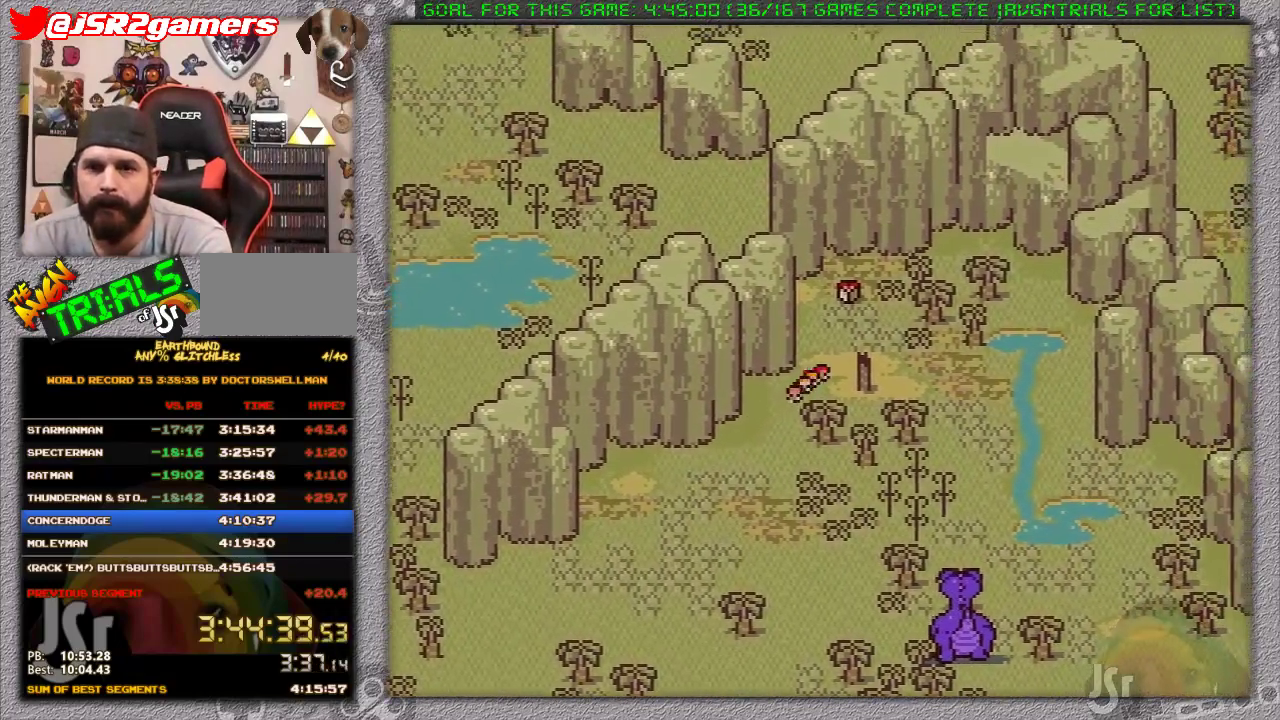
{"buttons": ["DPAD_UP"], "events": [[200, "DPAD_RIGHT", "up"]]}
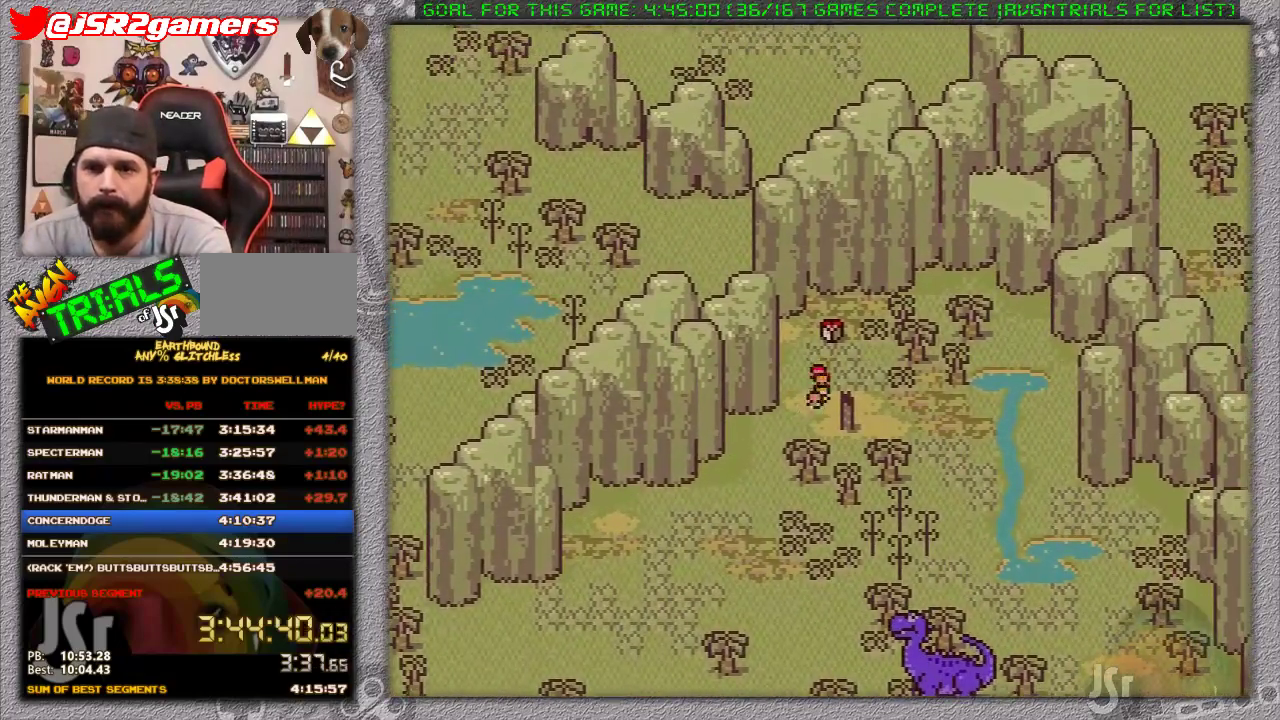
{"buttons": ["A"], "events": [[283, "DPAD_UP", "up"], [450, "A", "down"]]}
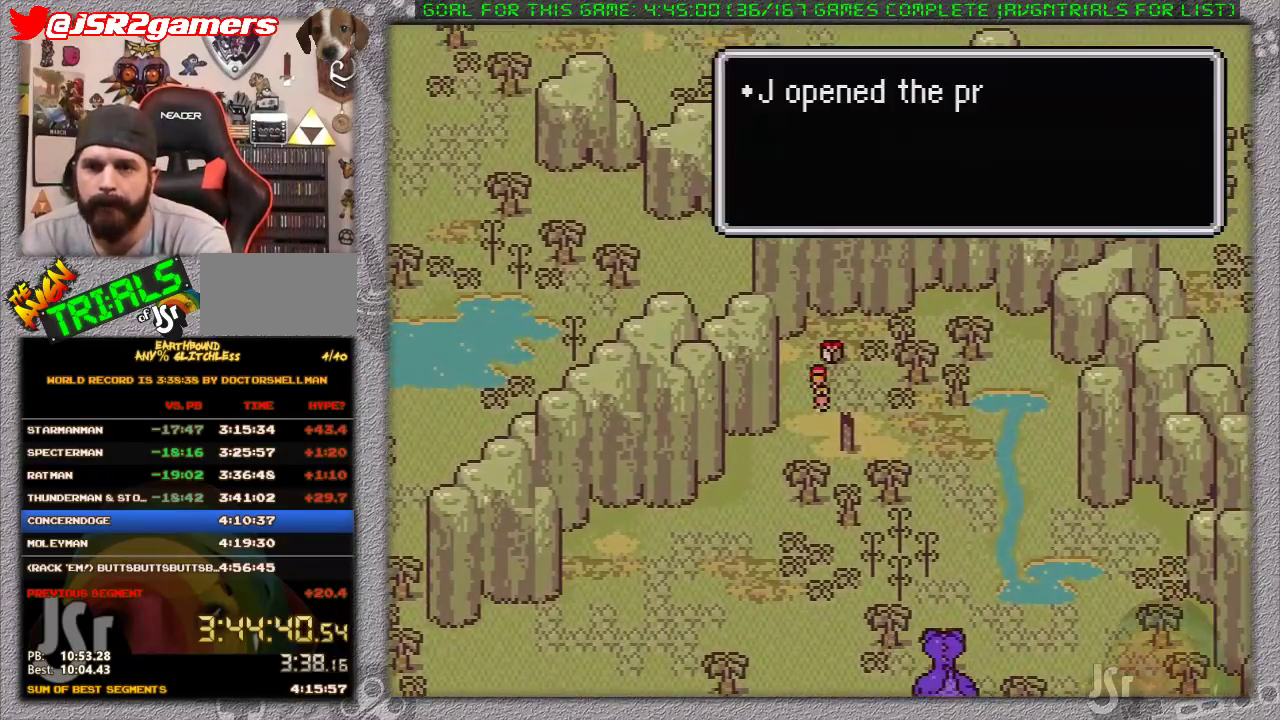
{"buttons": [], "events": [[33, "A", "up"], [100, "A", "down"], [317, "A", "up"]]}
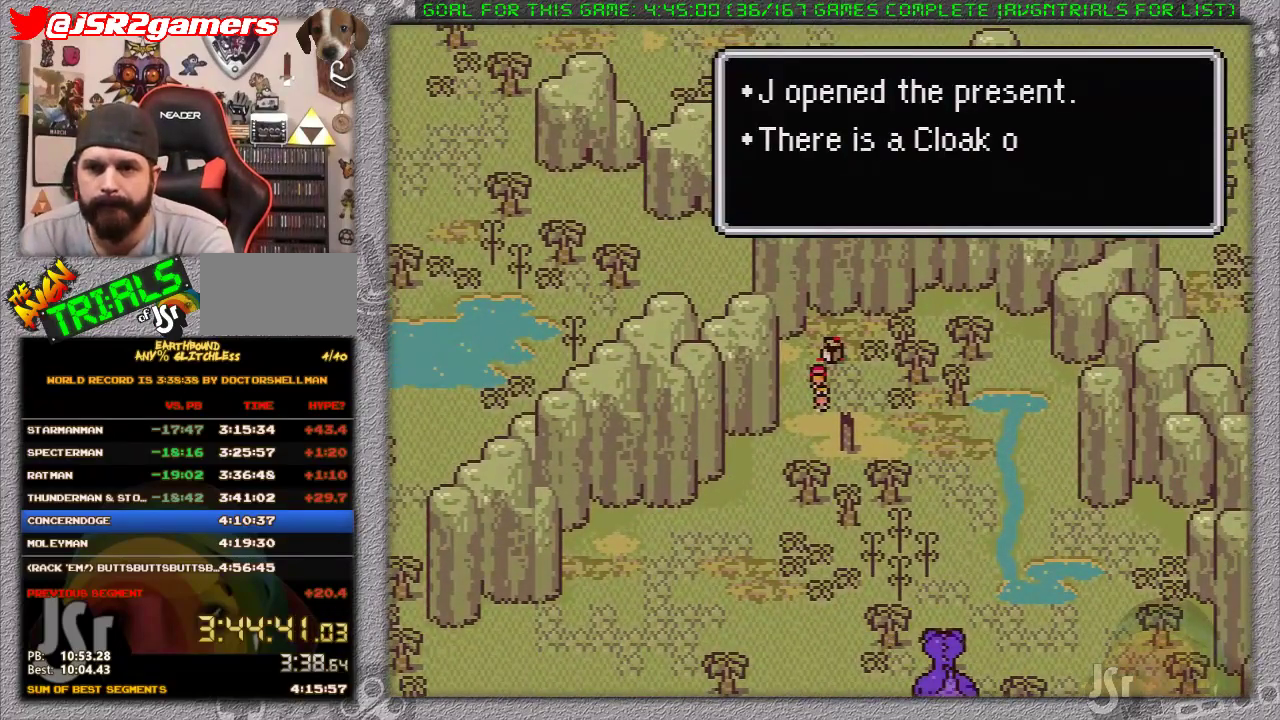
{"buttons": ["DPAD_DOWN"], "events": [[67, "A", "down"], [167, "A", "up"], [283, "A", "down"], [283, "DPAD_DOWN", "down"], [417, "A", "up"]]}
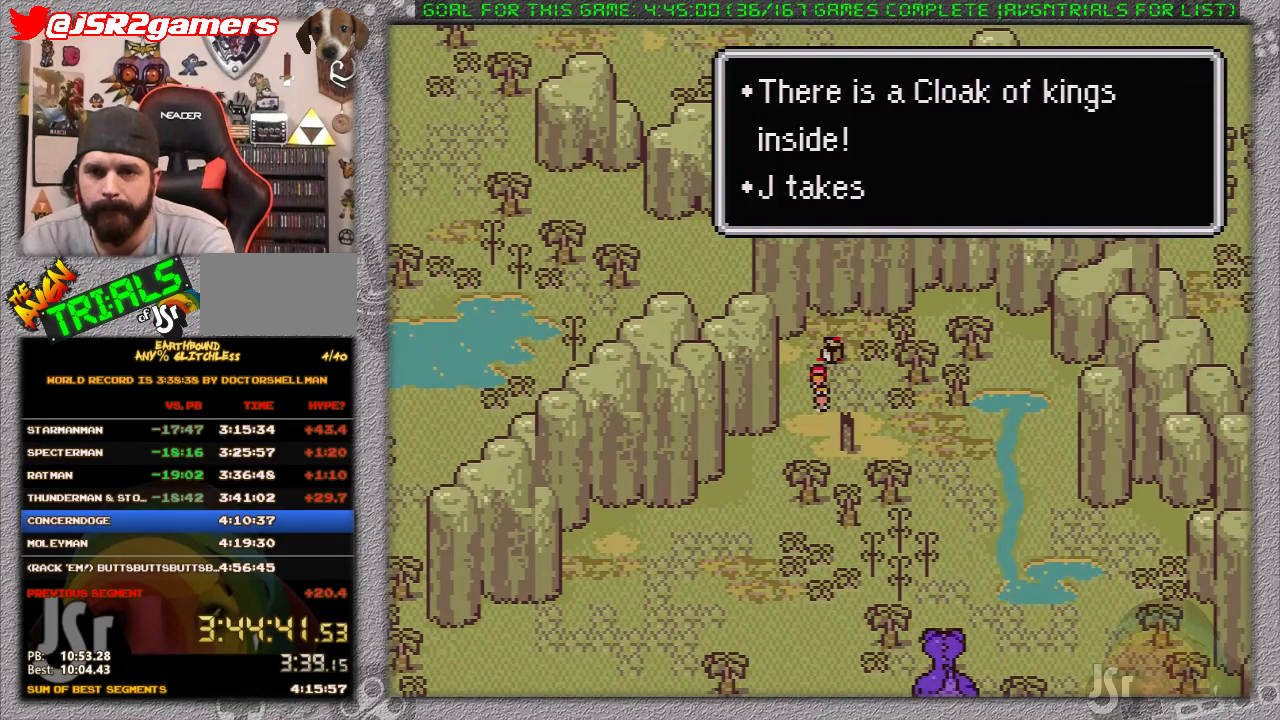
{"buttons": ["DPAD_RIGHT"], "events": [[67, "A", "down"], [200, "A", "up"], [317, "A", "down"], [317, "DPAD_DOWN", "up"], [417, "A", "up"], [417, "DPAD_RIGHT", "down"]]}
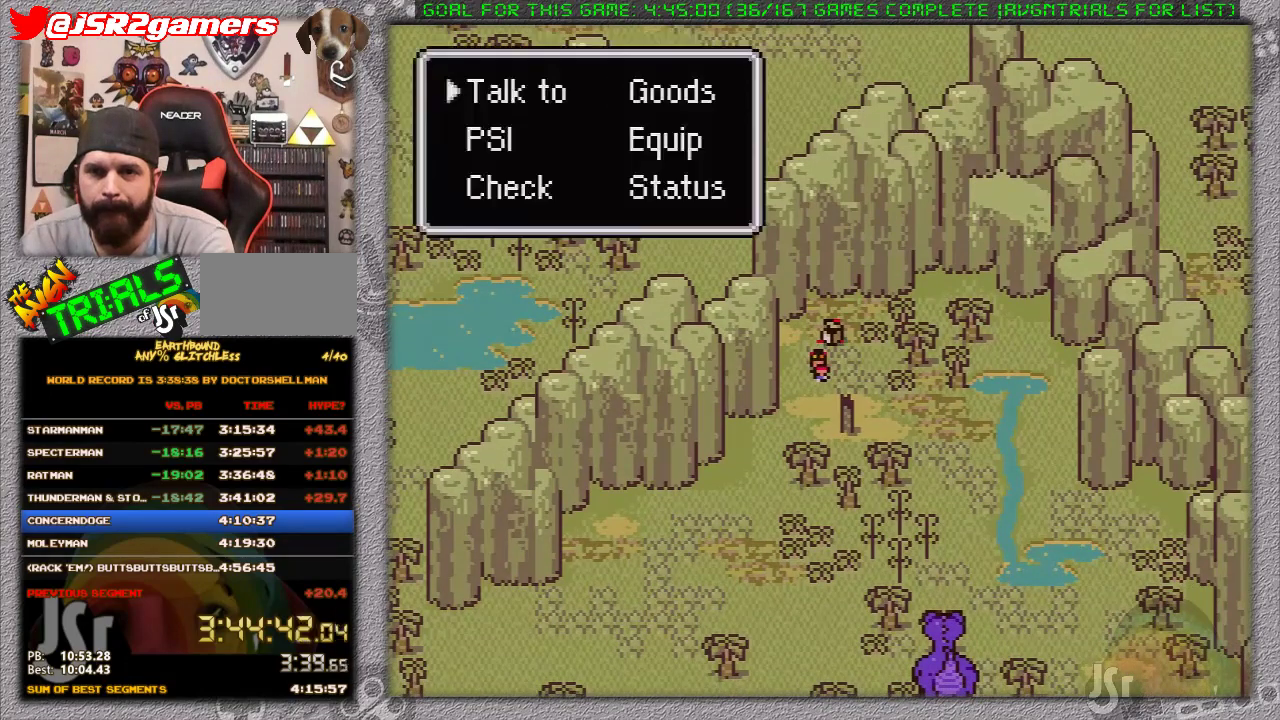
{"buttons": [], "events": [[17, "A", "down"], [50, "DPAD_RIGHT", "up"], [150, "A", "up"]]}
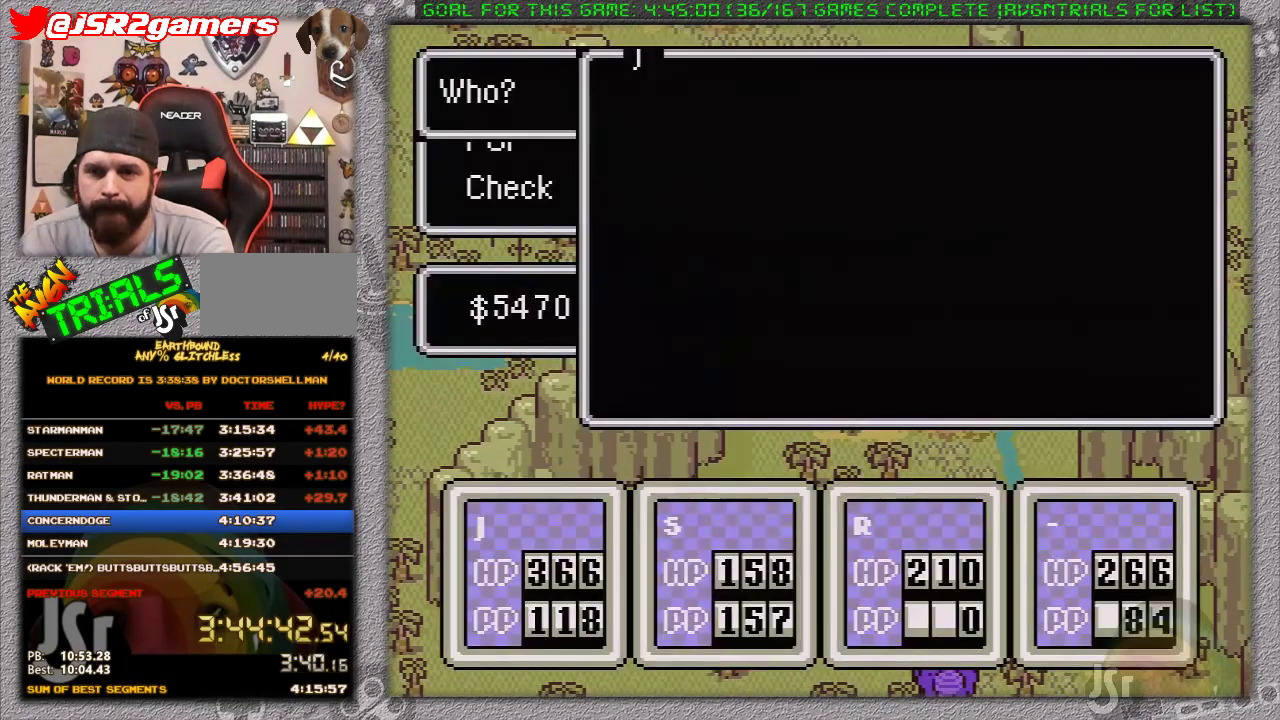
{"buttons": ["A", "DPAD_RIGHT"], "events": [[83, "A", "down"], [150, "A", "up"], [250, "DPAD_UP", "down"], [333, "DPAD_UP", "up"], [417, "DPAD_RIGHT", "down"], [483, "A", "down"]]}
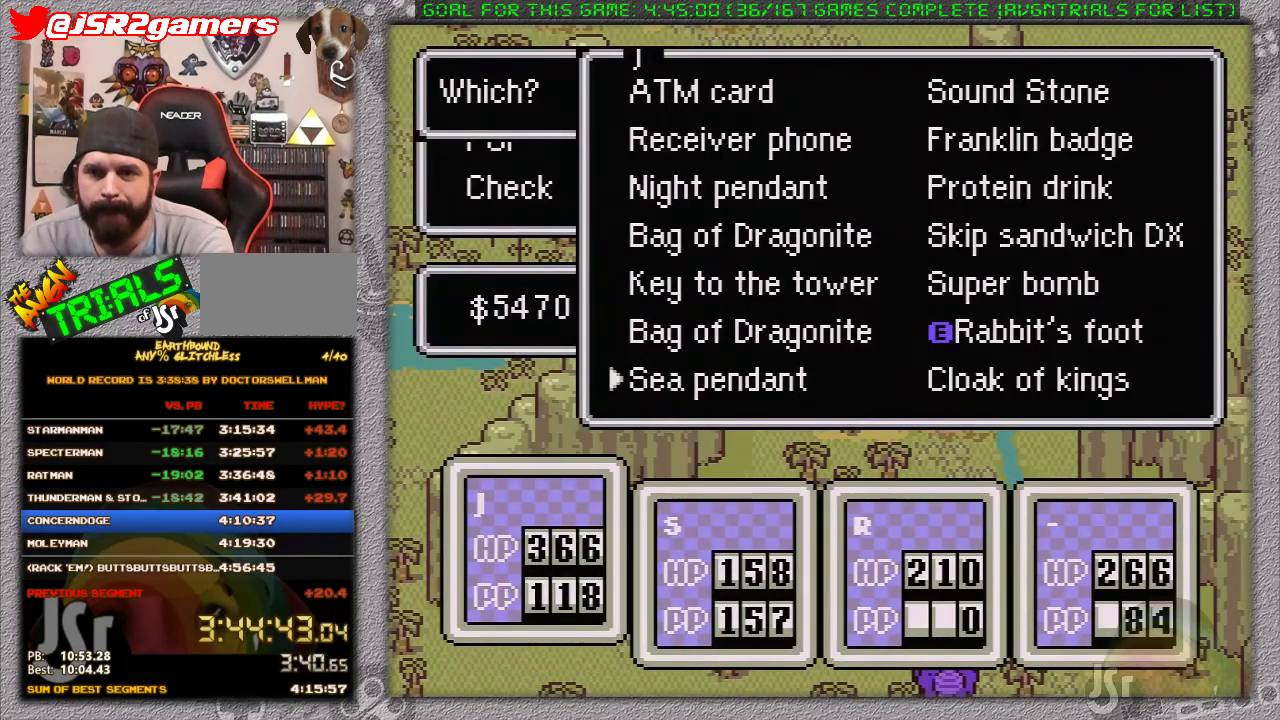
{"buttons": [], "events": [[17, "DPAD_RIGHT", "up"], [117, "A", "up"], [150, "DPAD_DOWN", "down"], [233, "A", "down"], [267, "DPAD_DOWN", "up"], [400, "A", "up"]]}
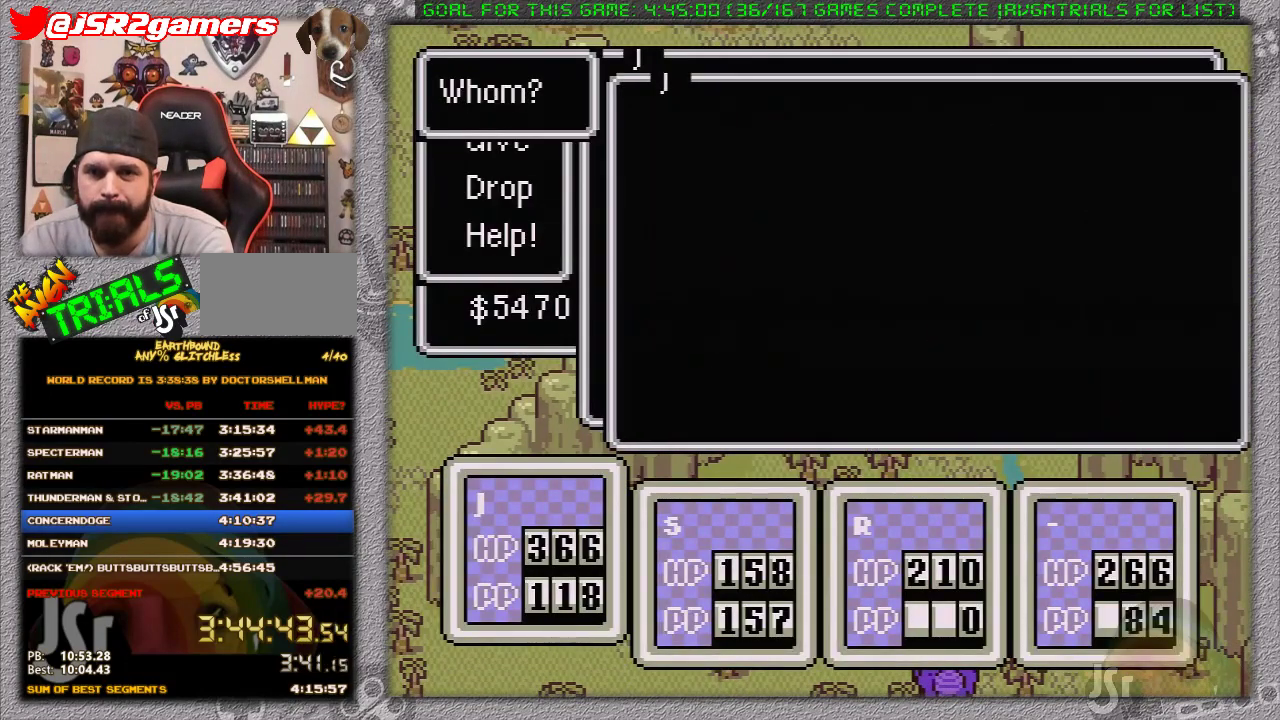
{"buttons": ["DPAD_LEFT"], "events": [[233, "DPAD_LEFT", "down"], [367, "DPAD_LEFT", "up"], [450, "DPAD_LEFT", "down"]]}
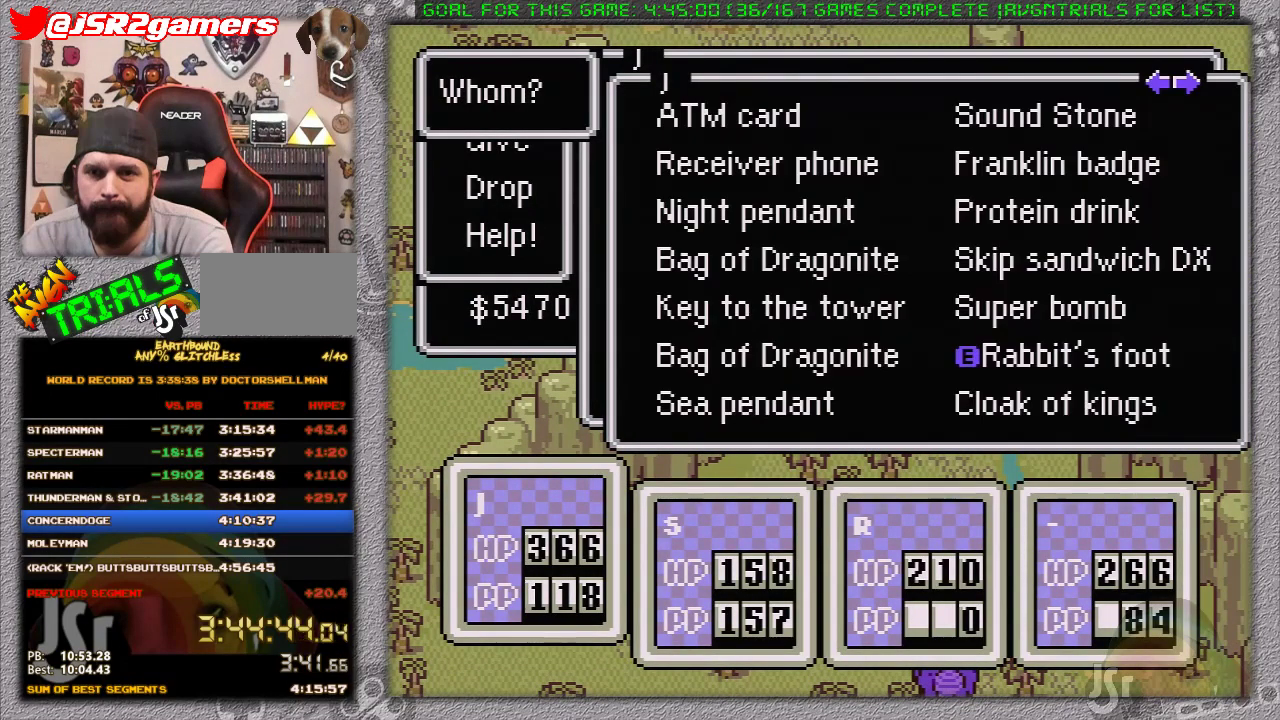
{"buttons": ["A"], "events": [[83, "DPAD_LEFT", "up"], [483, "A", "down"]]}
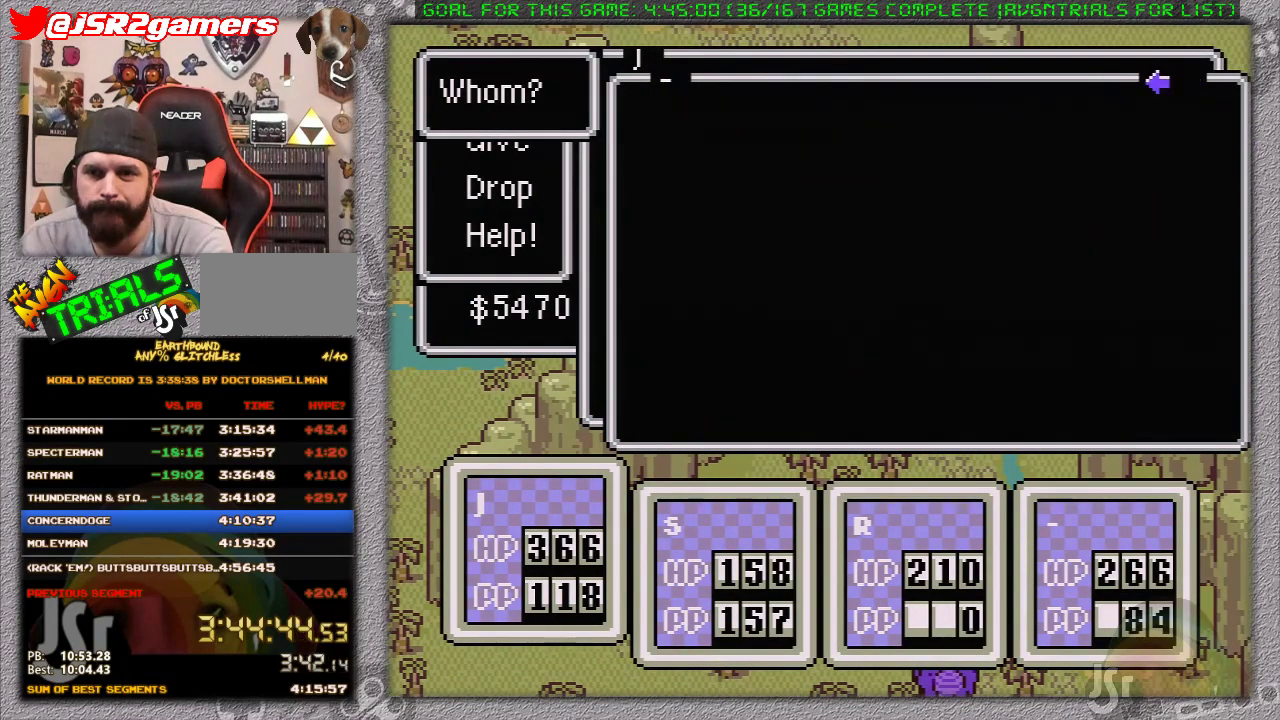
{"buttons": [], "events": [[150, "A", "up"]]}
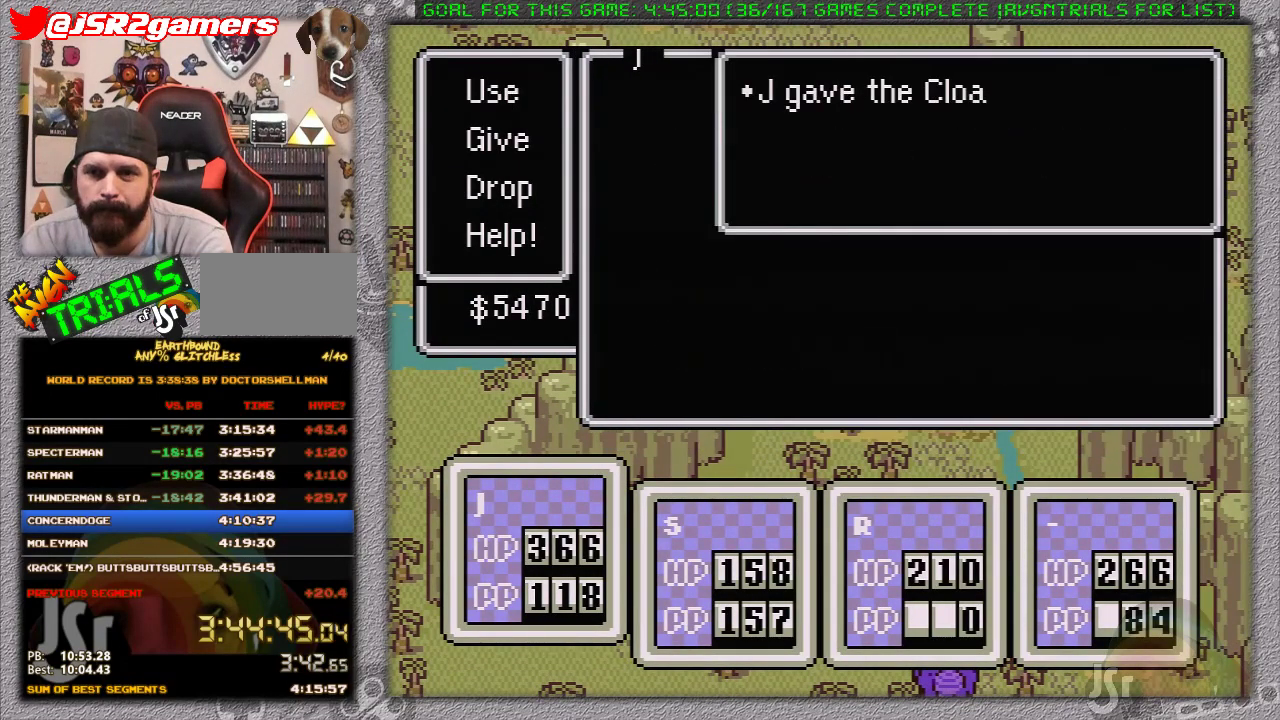
{"buttons": [], "events": [[283, "B", "down"], [400, "B", "up"]]}
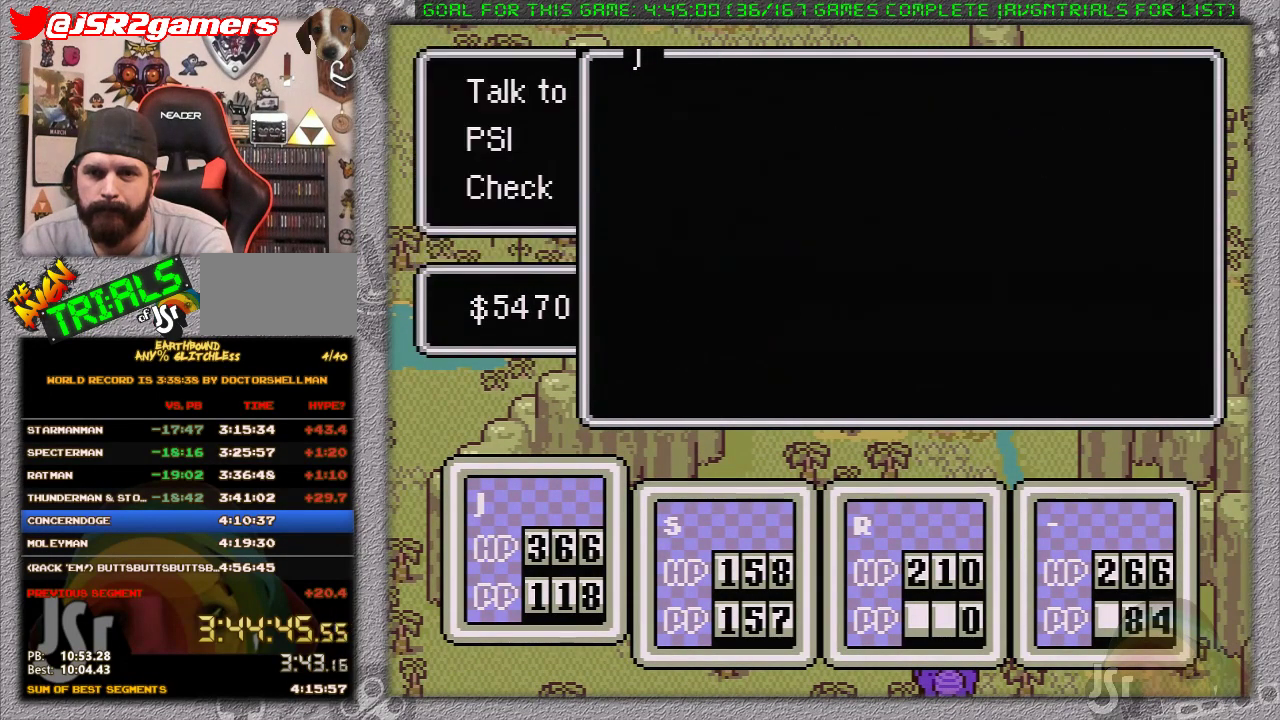
{"buttons": ["DPAD_LEFT"], "events": [[17, "DPAD_DOWN", "down"], [117, "A", "down"], [150, "DPAD_DOWN", "up"], [267, "A", "up"], [467, "DPAD_LEFT", "down"]]}
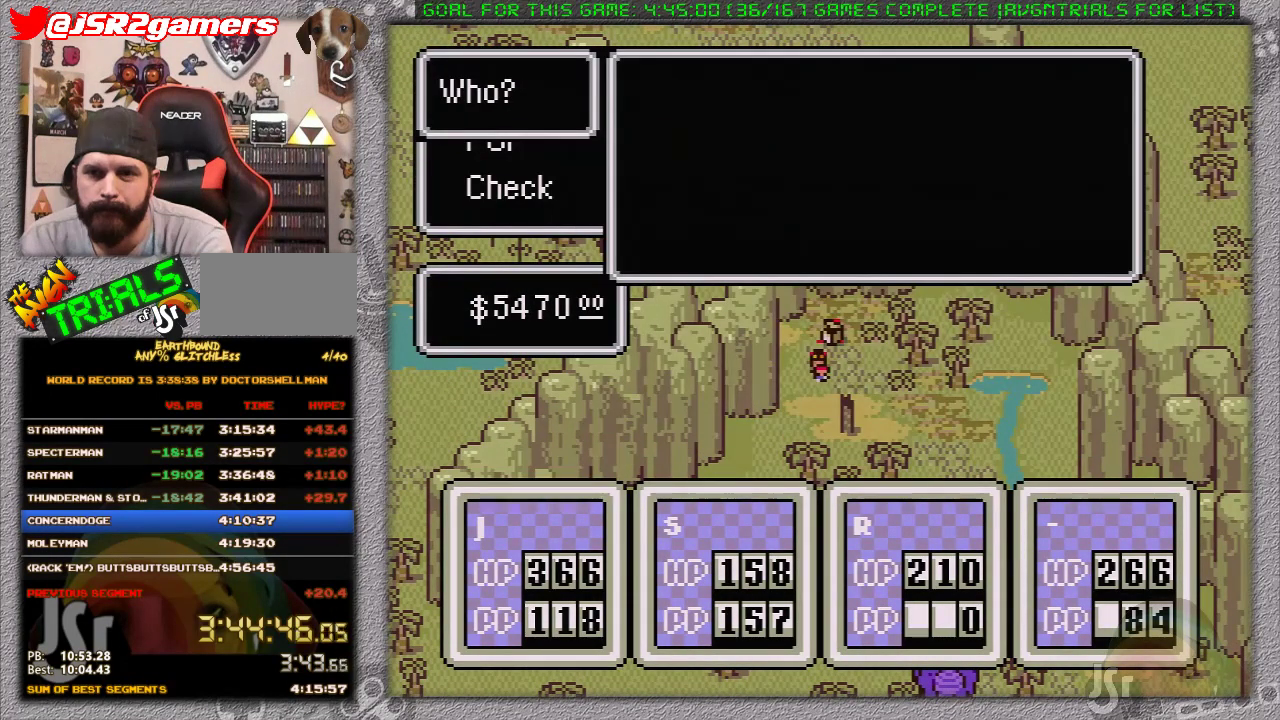
{"buttons": [], "events": [[83, "DPAD_LEFT", "up"], [183, "DPAD_LEFT", "down"], [367, "DPAD_LEFT", "up"]]}
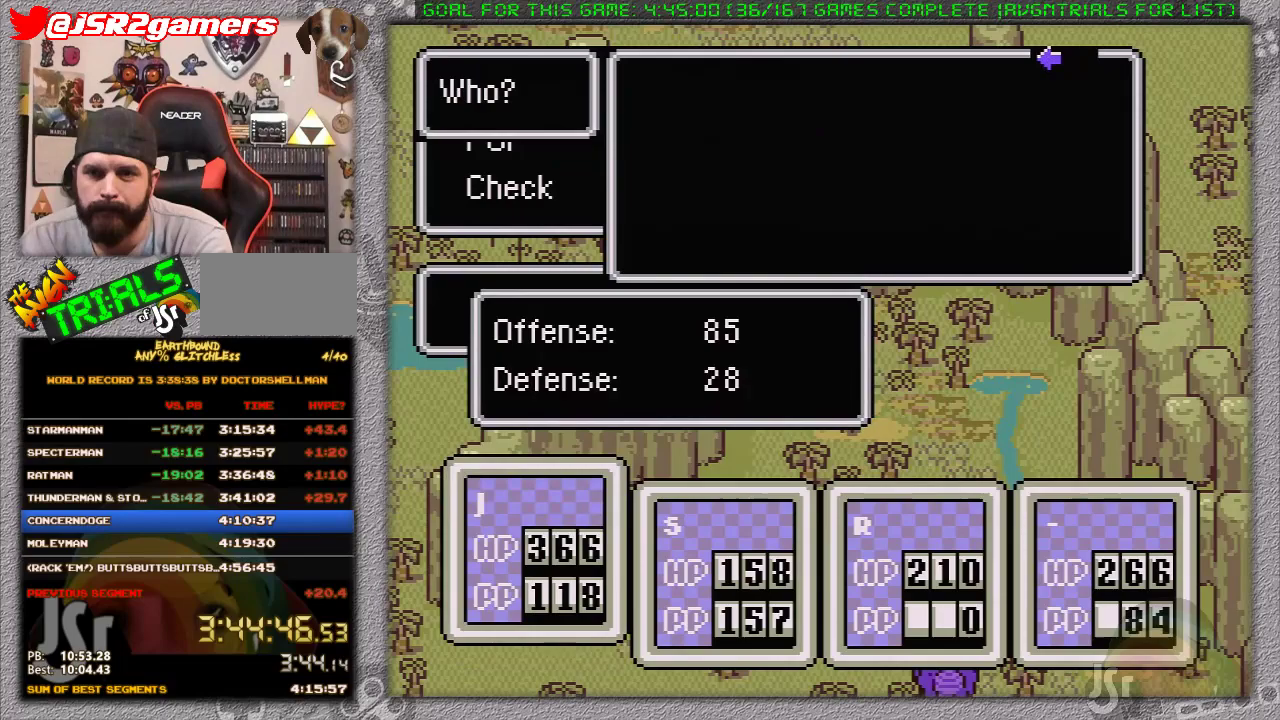
{"buttons": [], "events": [[167, "A", "down"], [317, "A", "up"], [417, "DPAD_UP", "down"], [467, "DPAD_UP", "up"]]}
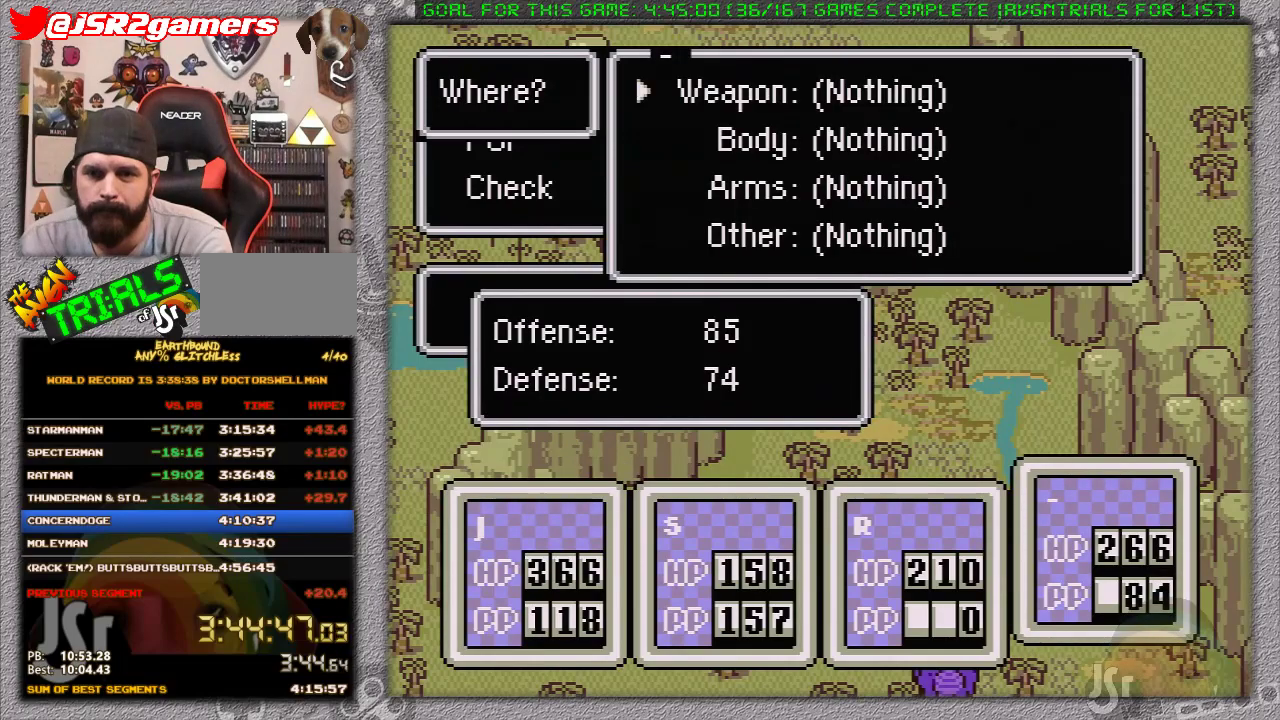
{"buttons": [], "events": [[67, "A", "down"], [233, "A", "up"]]}
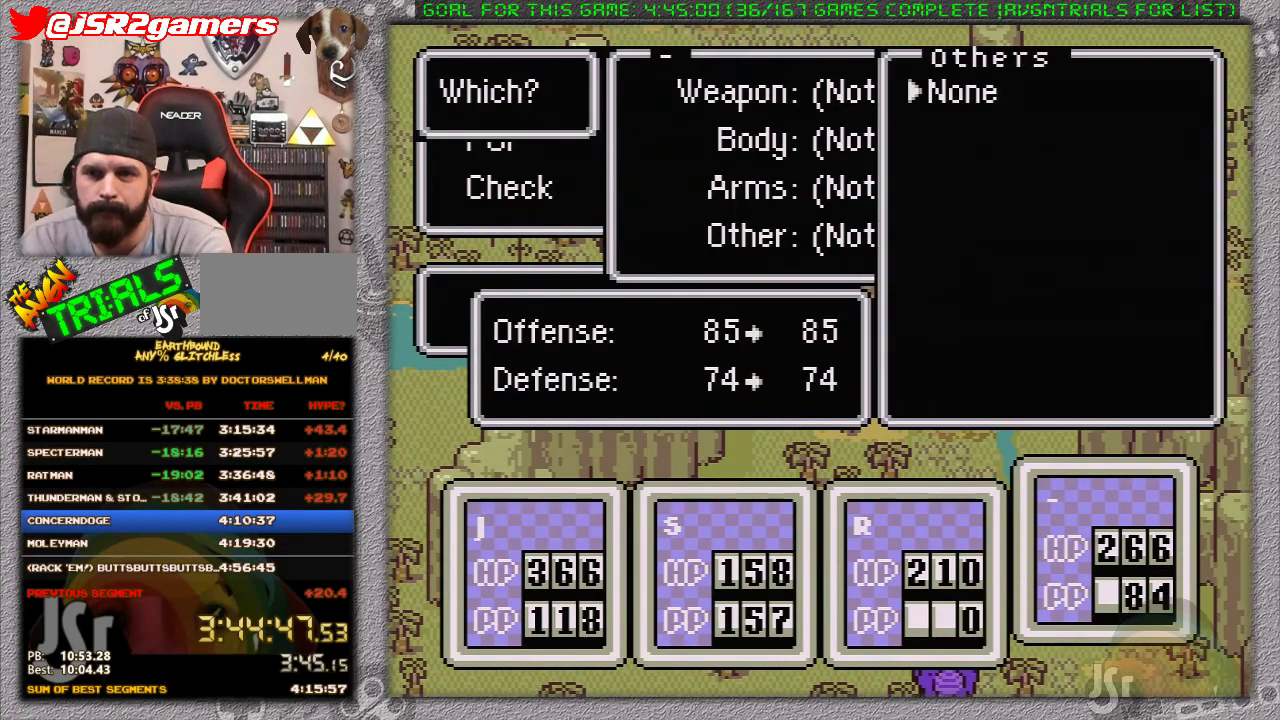
{"buttons": [], "events": [[67, "B", "down"], [183, "B", "up"]]}